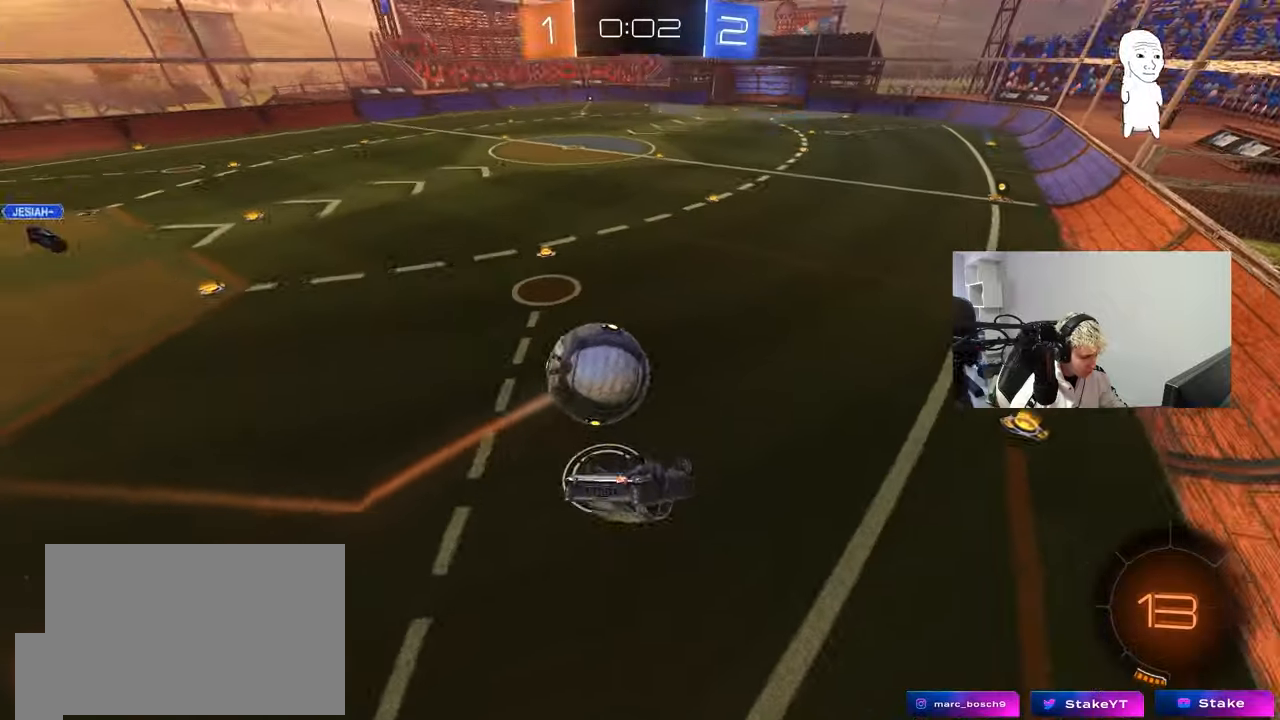
Gameplay with keyboard and mouse; each line is a JSON object with the keys and mouse buttons held at the frame after it. "events" lists presses ("down") and releases ("up") of "1", "2", "3", "4", "5", "a", "alt", "c", "caps_lock", "ctrl", "d", "e", "f", "g", "q", "r", "s", "shift", "space", "t", "tab", "v", "w", "x", "z", "mouse_left", "mouse_wheel" and "mouse_right" between this image and that frame as [ms after this image, input, new state], when the widget could be followed in between. "mouse_left", "mouse_wheel", "mouse_right" = the "left", "wheel", "right" buttons of the "mouse" list. No other keys are recorded. "wheel" means that the mouse wheel is clicked or scrolled. Mouse movement is not recorded.
{"keys": ["a"], "mouse": [], "events": [[300, "s", "down"], [433, "s", "up"], [483, "shift", "up"]]}
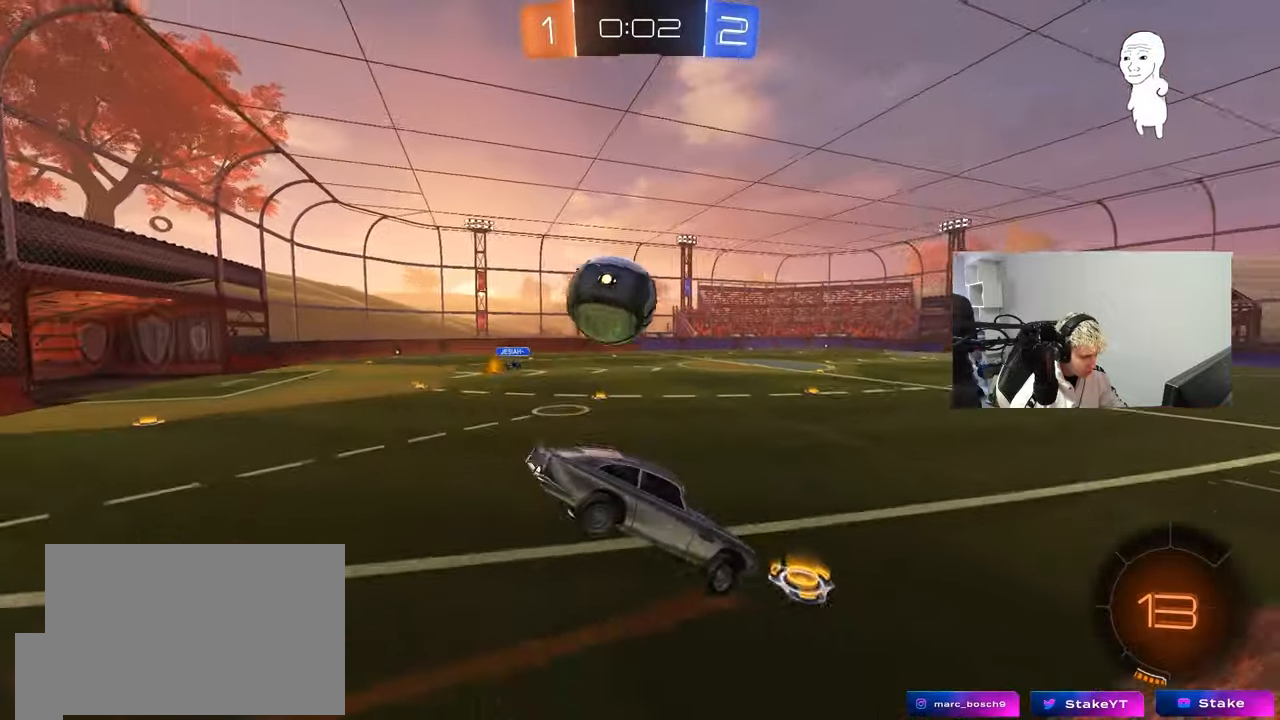
{"keys": ["a", "w"], "mouse": [], "events": [[33, "a", "up"], [117, "s", "down"], [217, "s", "up"], [300, "d", "down"], [450, "a", "down"], [450, "d", "up"], [450, "w", "down"]]}
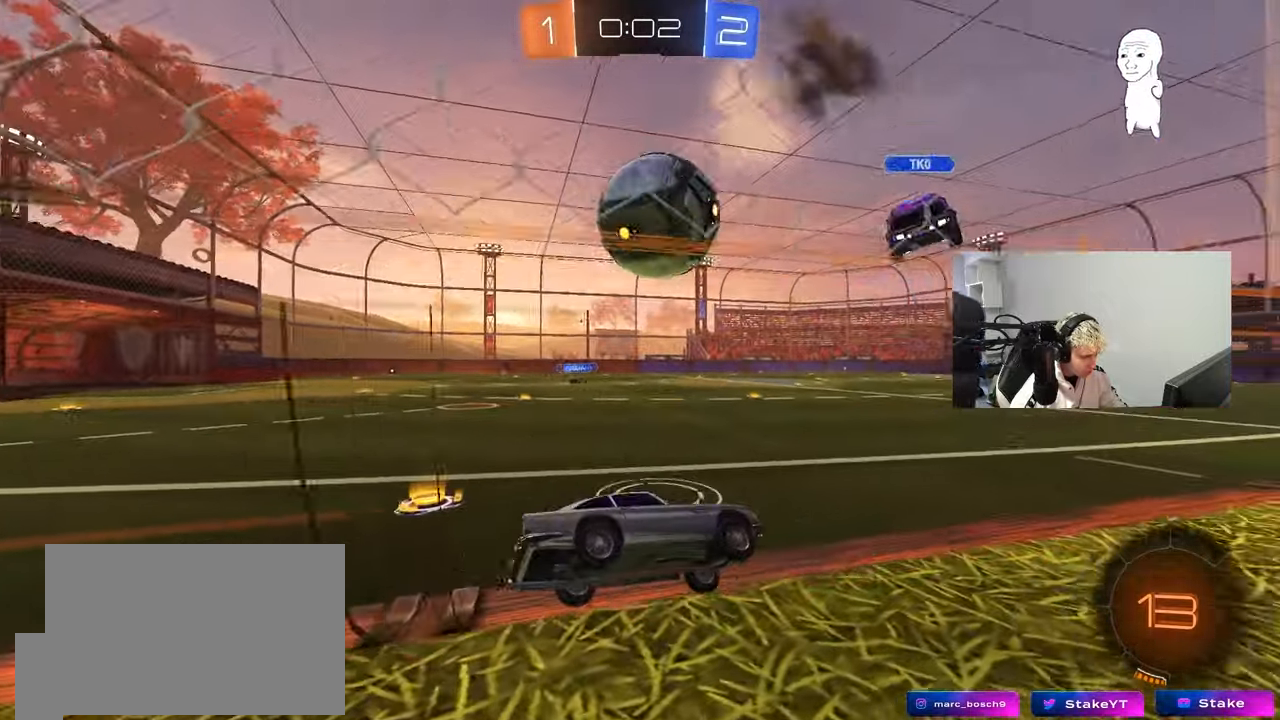
{"keys": ["d", "w"], "mouse": [], "events": [[133, "w", "up"], [233, "a", "up"], [233, "d", "down"], [317, "d", "up"], [367, "a", "down"], [417, "w", "down"], [467, "a", "up"], [467, "d", "down"]]}
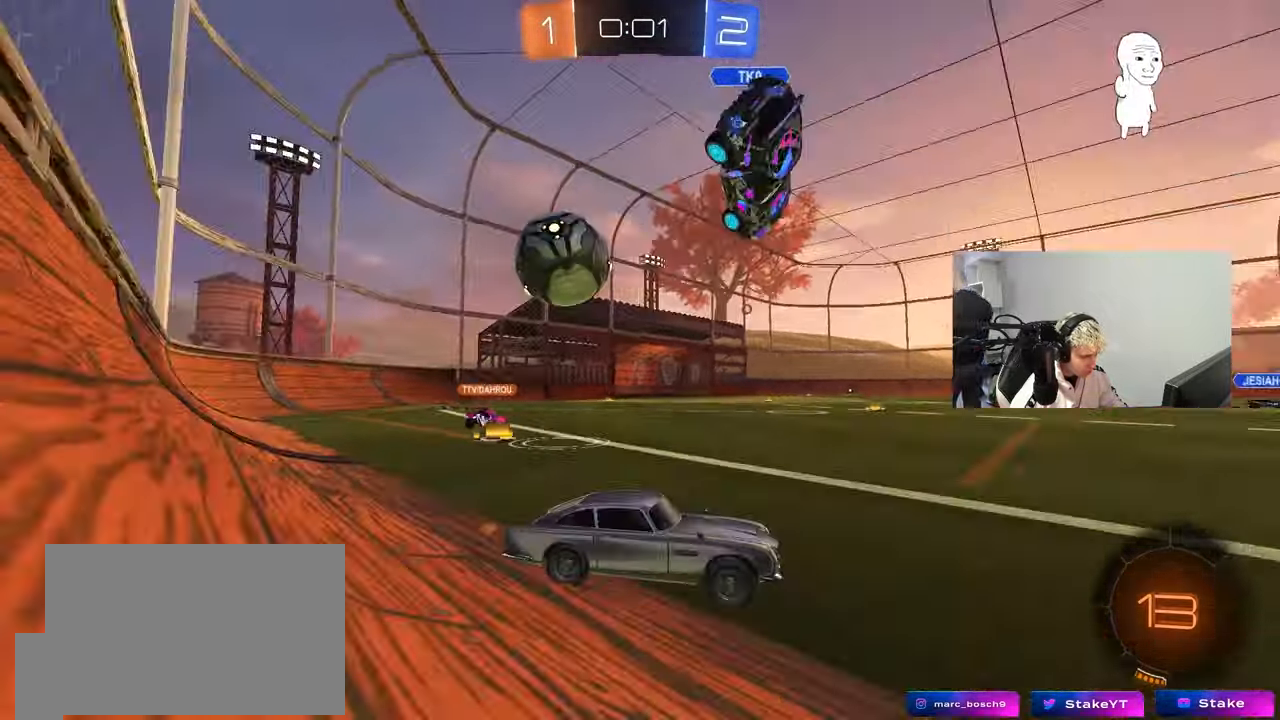
{"keys": ["d", "w"], "mouse": ["left"], "events": [[100, "mouse_left", "down"], [150, "d", "up"], [383, "d", "down"]]}
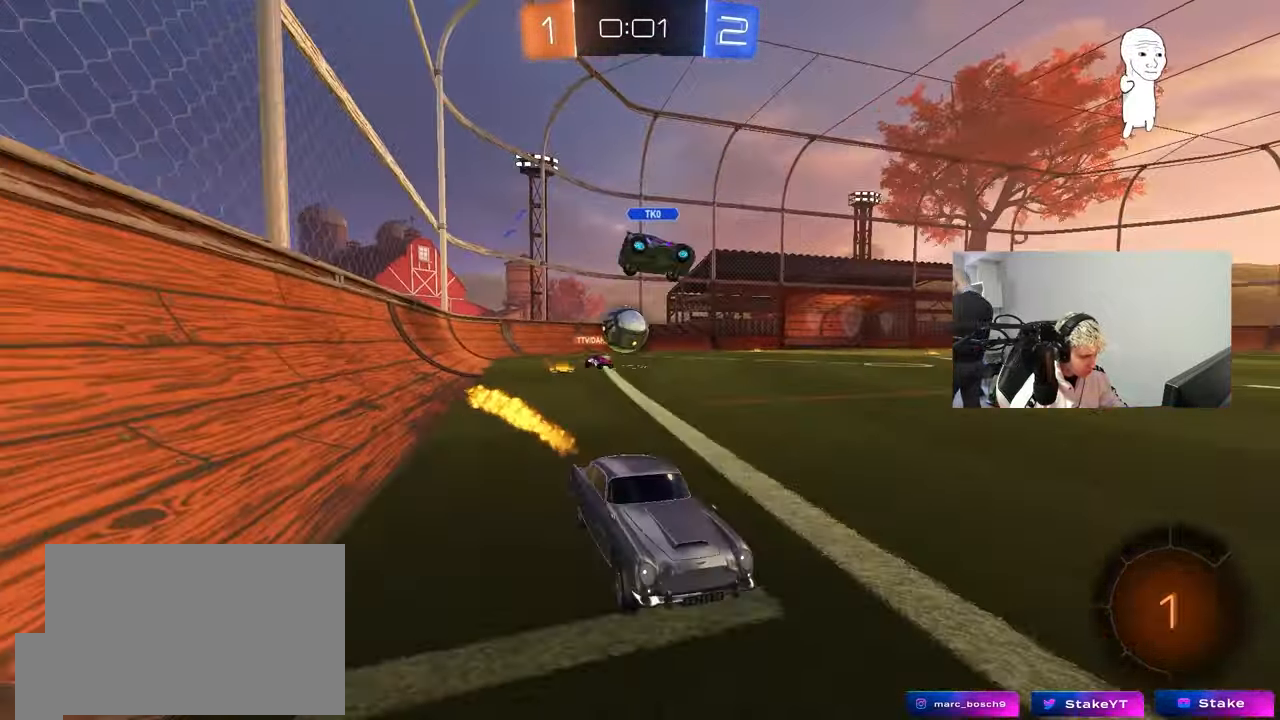
{"keys": ["w"], "mouse": [], "events": [[67, "d", "up"], [117, "mouse_left", "up"], [350, "a", "down"], [500, "a", "up"]]}
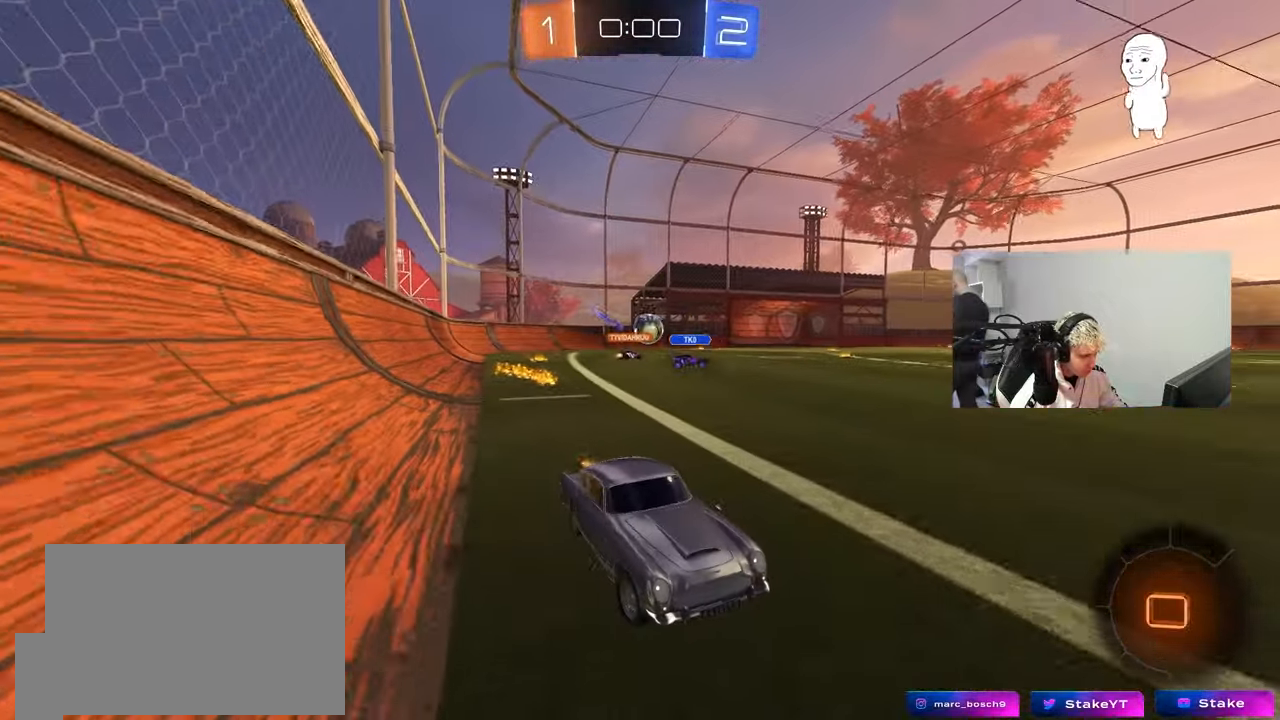
{"keys": ["a", "w"], "mouse": ["left"], "events": [[133, "a", "down"], [183, "shift", "down"], [233, "shift", "up"], [367, "mouse_left", "down"]]}
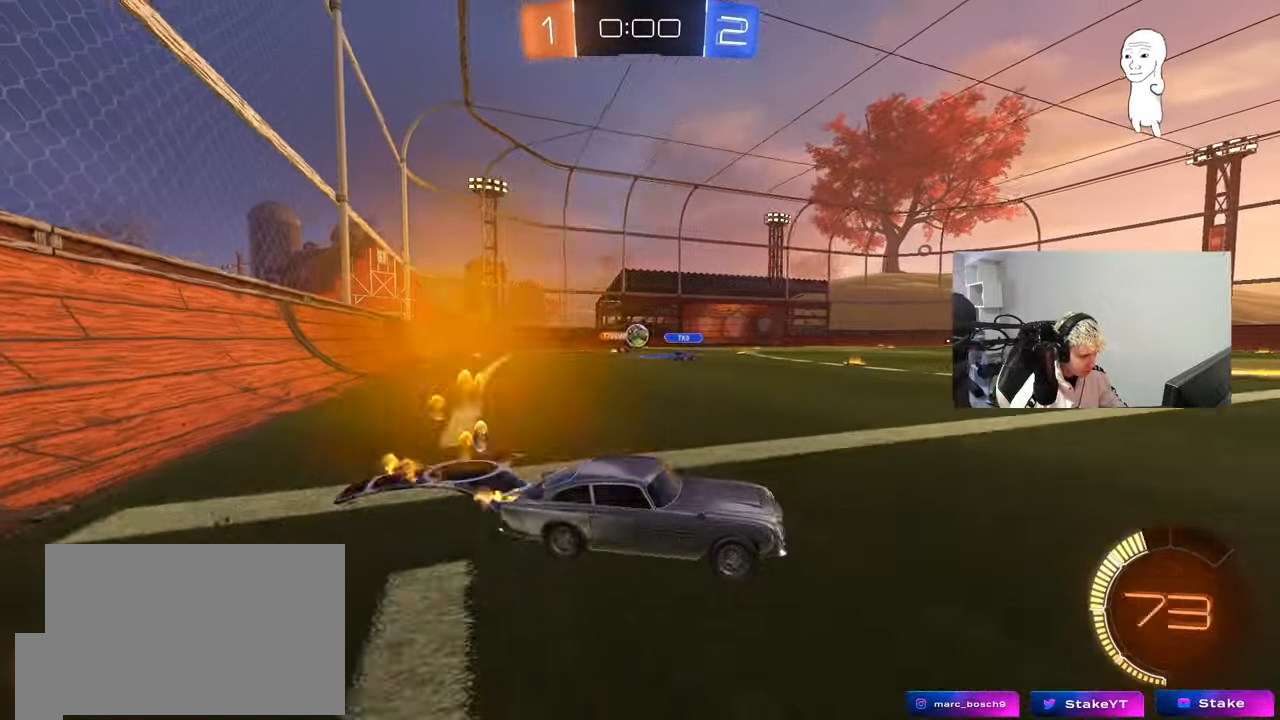
{"keys": ["w"], "mouse": ["left"], "events": [[383, "a", "up"]]}
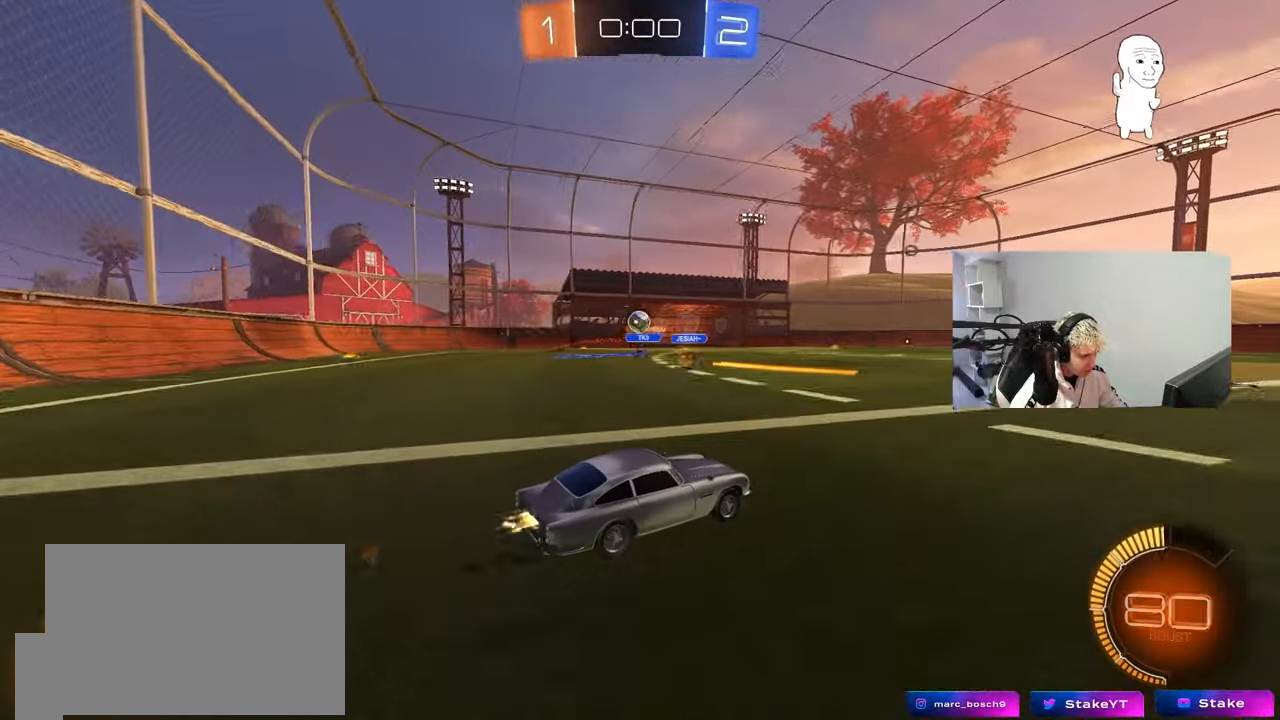
{"keys": ["w"], "mouse": [], "events": [[167, "a", "down"], [400, "a", "up"], [400, "mouse_left", "up"]]}
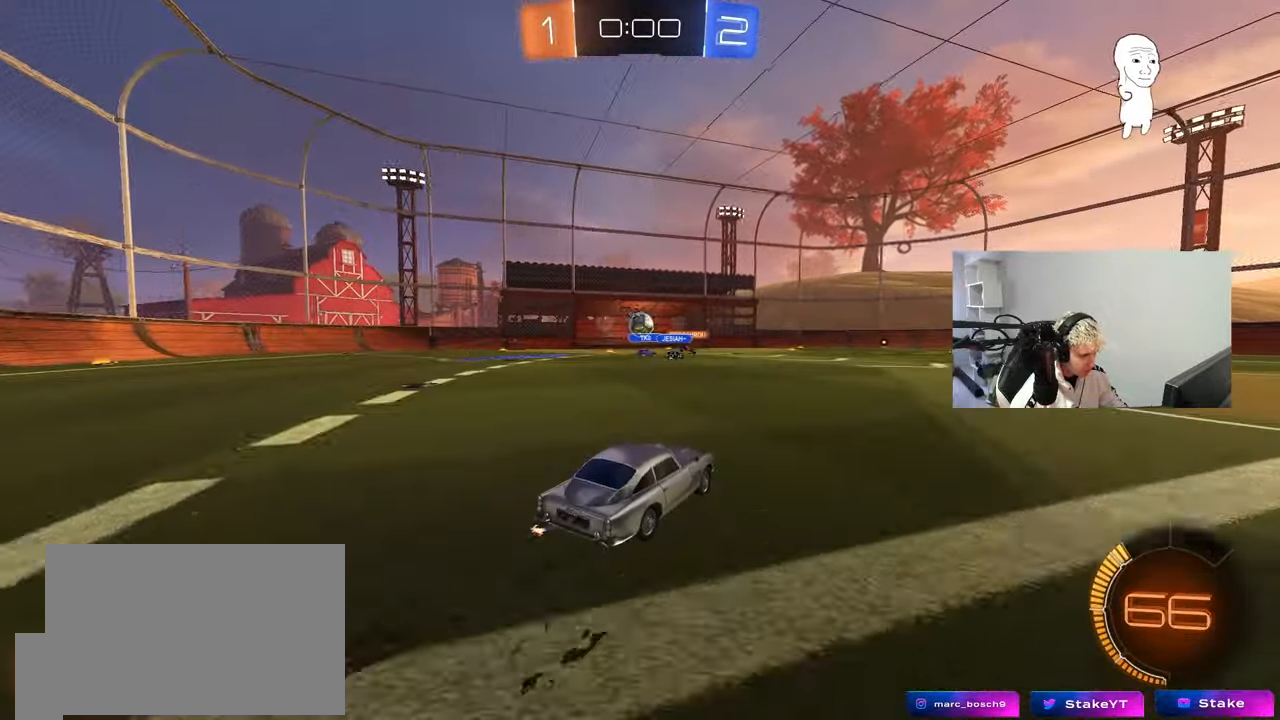
{"keys": ["w"], "mouse": [], "events": [[33, "mouse_left", "down"], [83, "a", "down"], [317, "a", "up"], [367, "mouse_left", "up"]]}
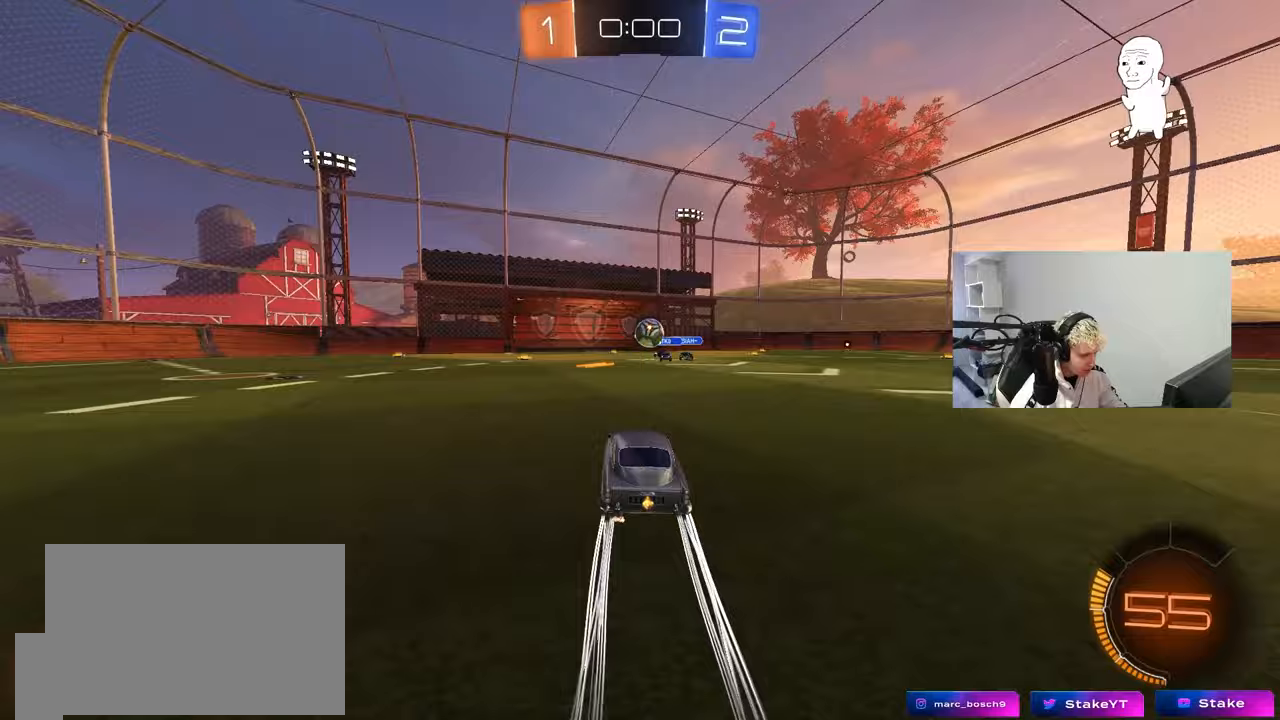
{"keys": ["w"], "mouse": [], "events": [[150, "d", "down"], [283, "d", "up"]]}
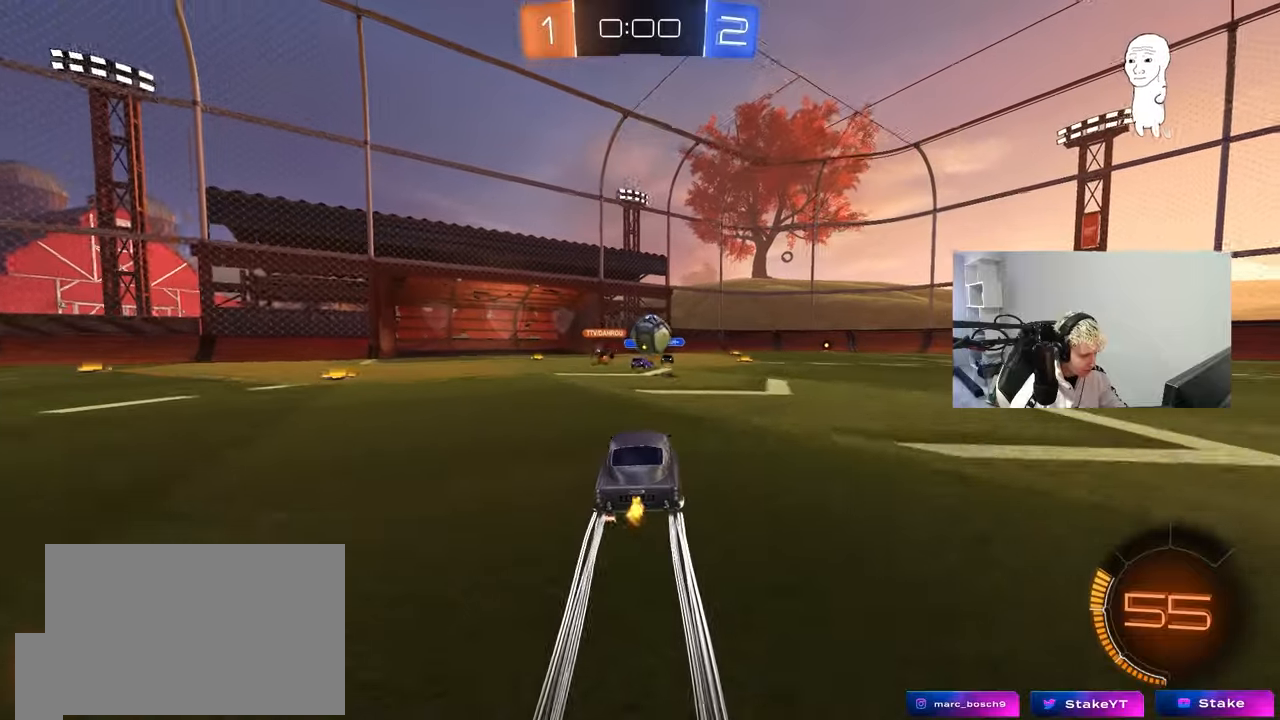
{"keys": ["a", "s"], "mouse": [], "events": [[17, "d", "down"], [167, "d", "up"], [300, "a", "down"], [350, "w", "up"], [500, "s", "down"]]}
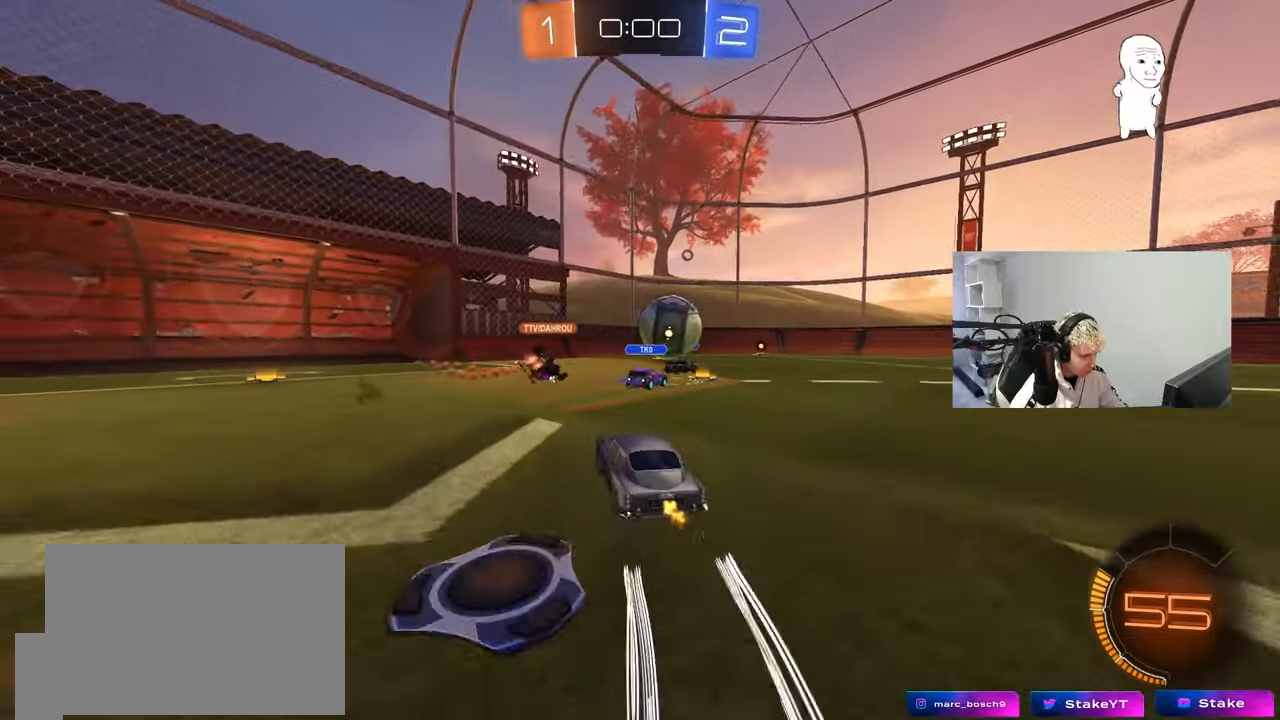
{"keys": ["w"], "mouse": [], "events": [[133, "a", "up"], [133, "s", "up"], [183, "d", "down"], [283, "w", "down"], [367, "d", "up"]]}
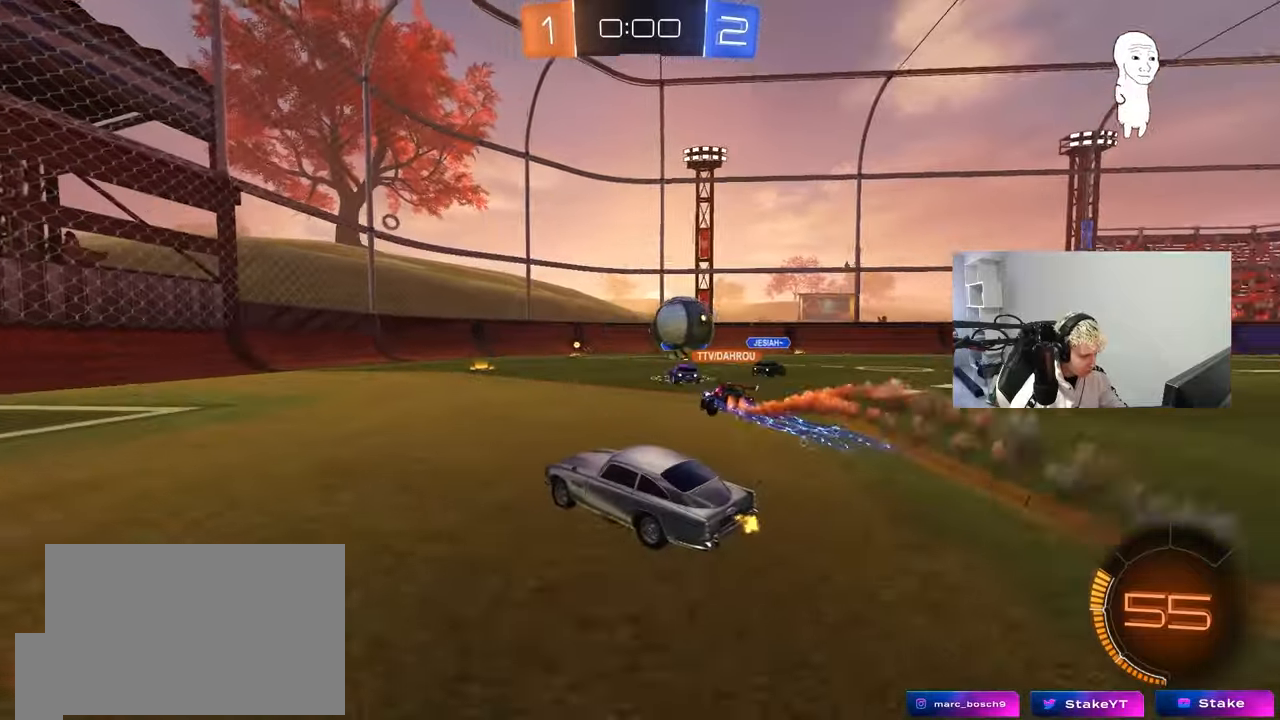
{"keys": ["a", "w"], "mouse": [], "events": [[50, "d", "down"], [200, "d", "up"], [283, "d", "down"], [433, "d", "up"], [483, "a", "down"]]}
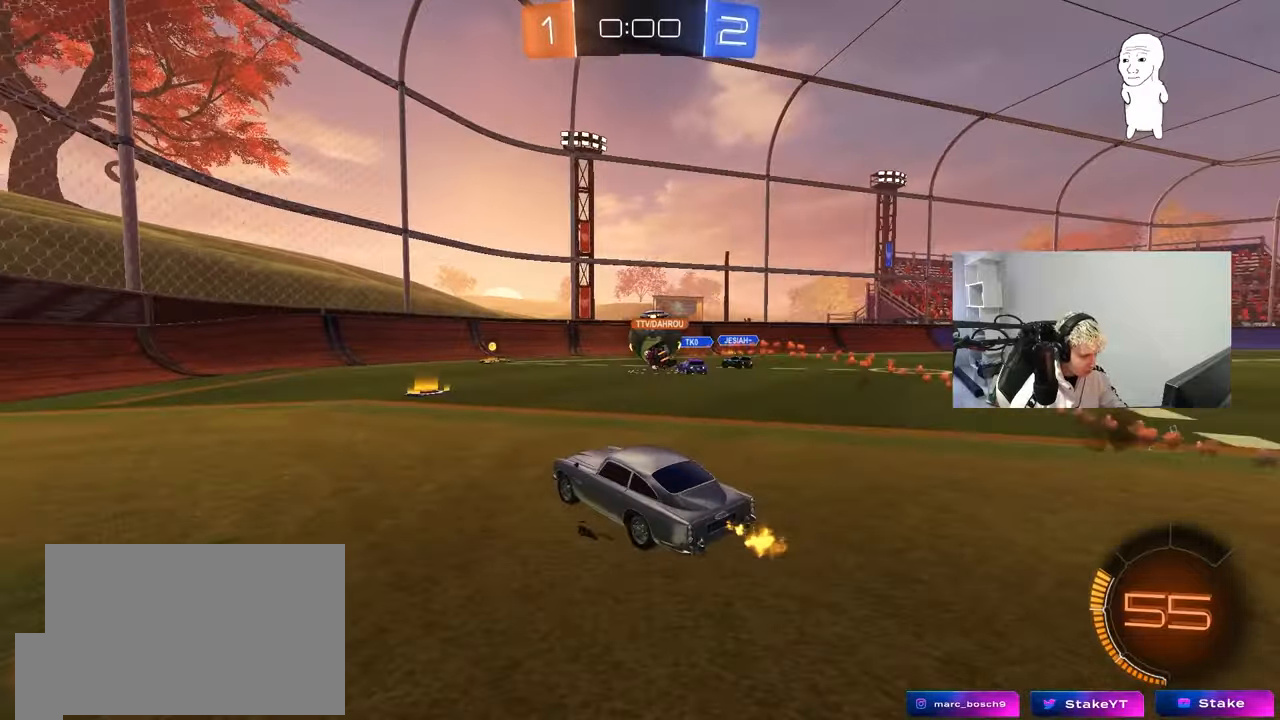
{"keys": ["d", "w"], "mouse": [], "events": [[67, "a", "up"], [117, "w", "up"], [217, "s", "down"], [300, "d", "down"], [300, "s", "up"], [500, "w", "down"]]}
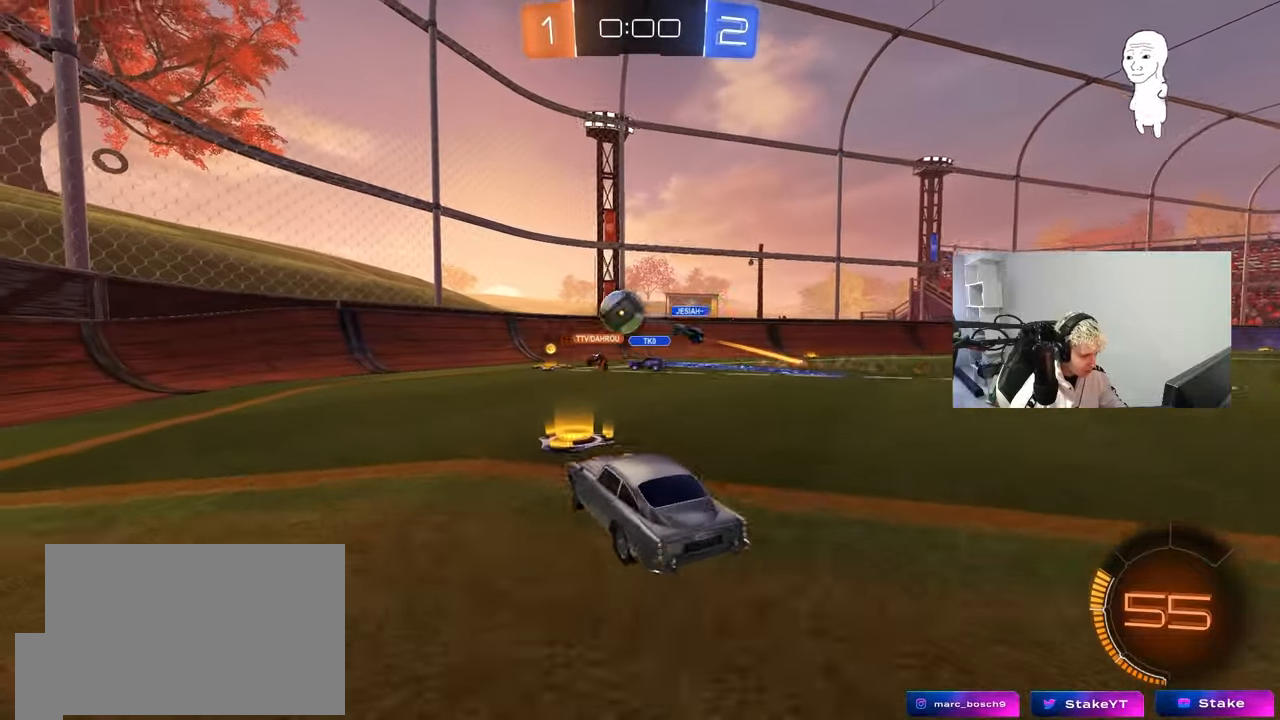
{"keys": ["d", "shift"], "mouse": [], "events": [[133, "w", "up"], [183, "d", "up"], [183, "mouse_left", "down"], [183, "w", "down"], [233, "a", "down"], [283, "a", "up"], [317, "d", "down"], [367, "mouse_left", "up"], [417, "shift", "down"], [467, "w", "up"]]}
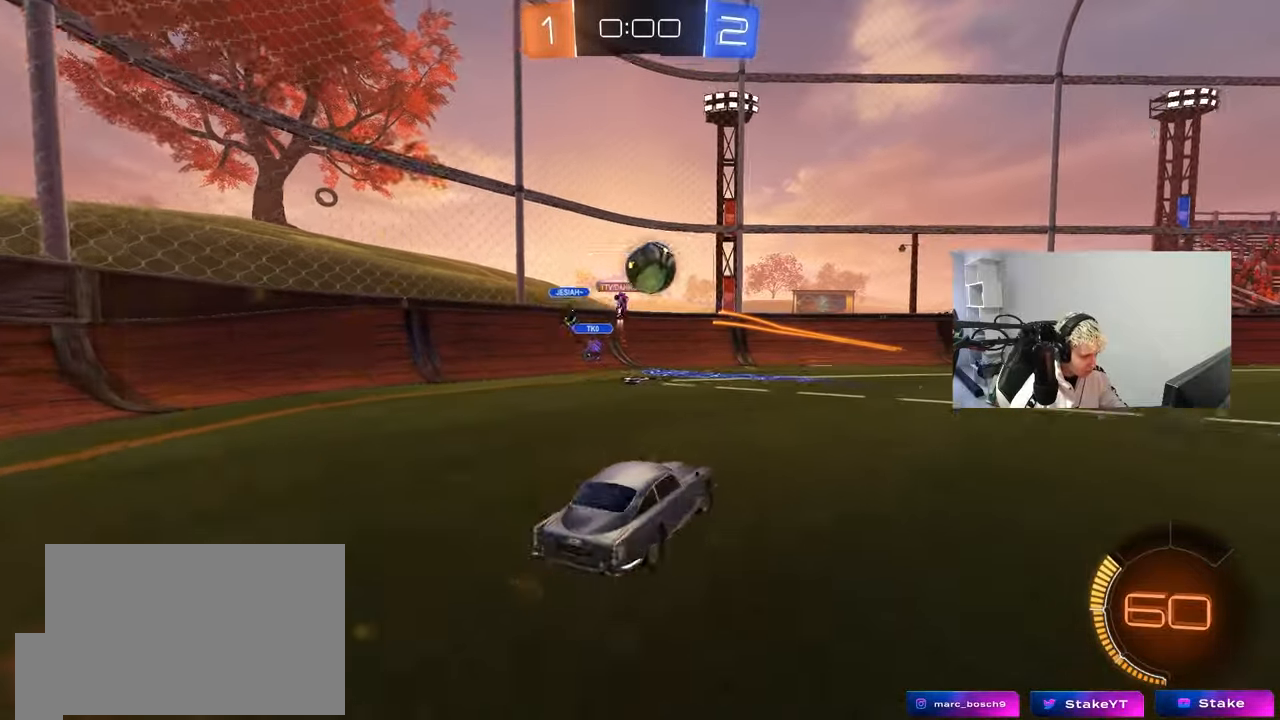
{"keys": ["w"], "mouse": ["left"], "events": [[50, "shift", "up"], [100, "w", "down"], [283, "w", "up"], [333, "mouse_left", "down"], [333, "w", "down"], [383, "d", "up"]]}
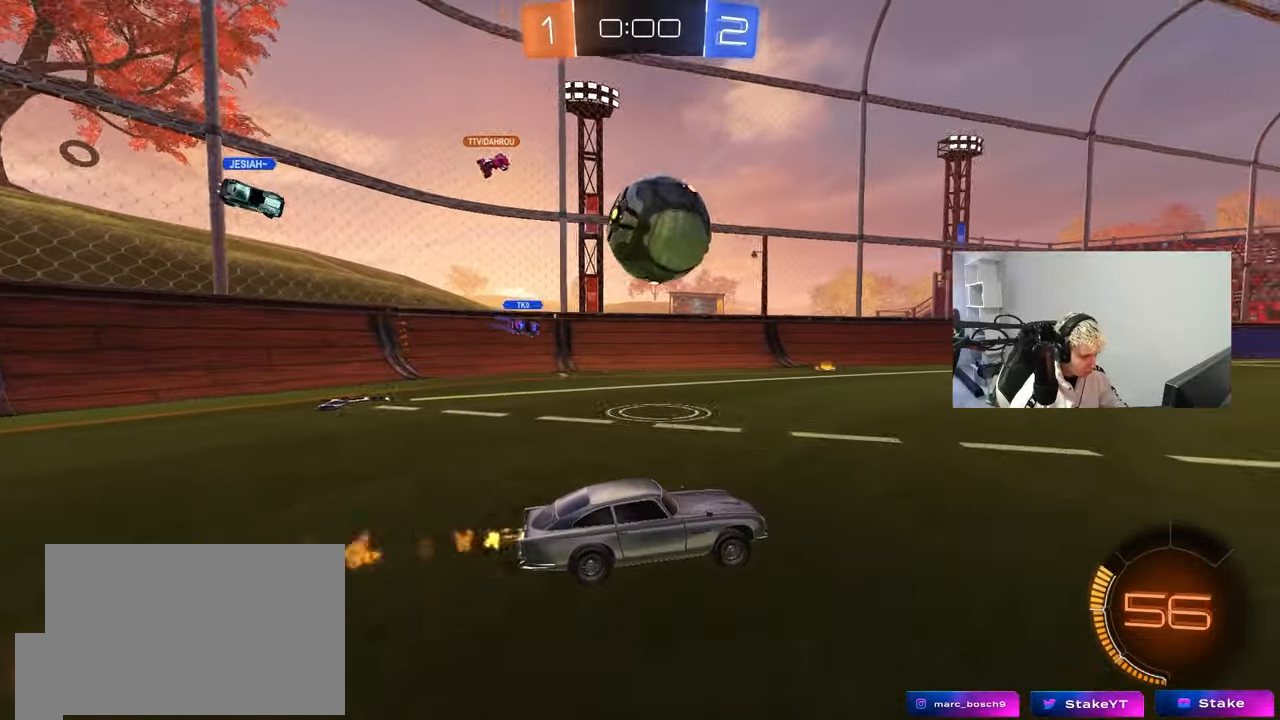
{"keys": ["w"], "mouse": ["left"], "events": [[67, "mouse_left", "up"], [217, "d", "down"], [250, "d", "up"], [250, "mouse_left", "down"], [400, "mouse_left", "up"], [500, "mouse_left", "down"]]}
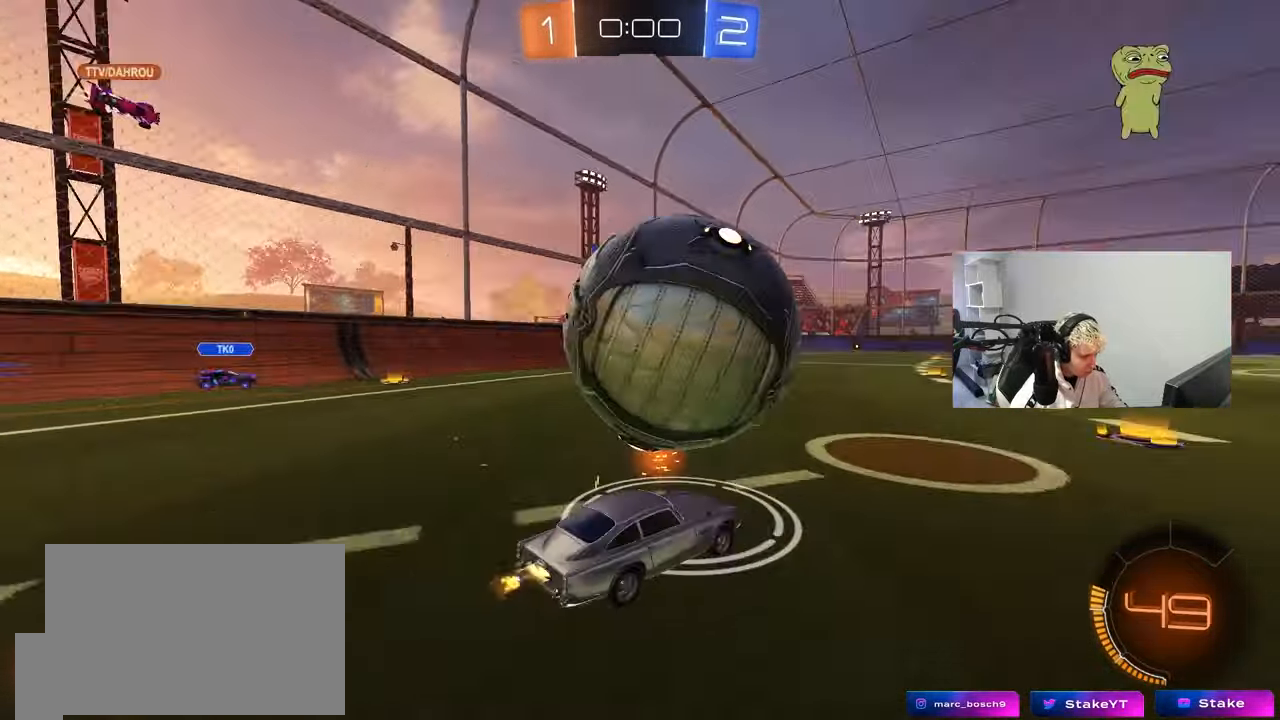
{"keys": ["space", "w"], "mouse": ["left"], "events": [[133, "d", "down"], [183, "d", "up"], [267, "mouse_left", "up"], [317, "a", "down"], [417, "a", "up"], [417, "mouse_left", "down"], [467, "space", "down"]]}
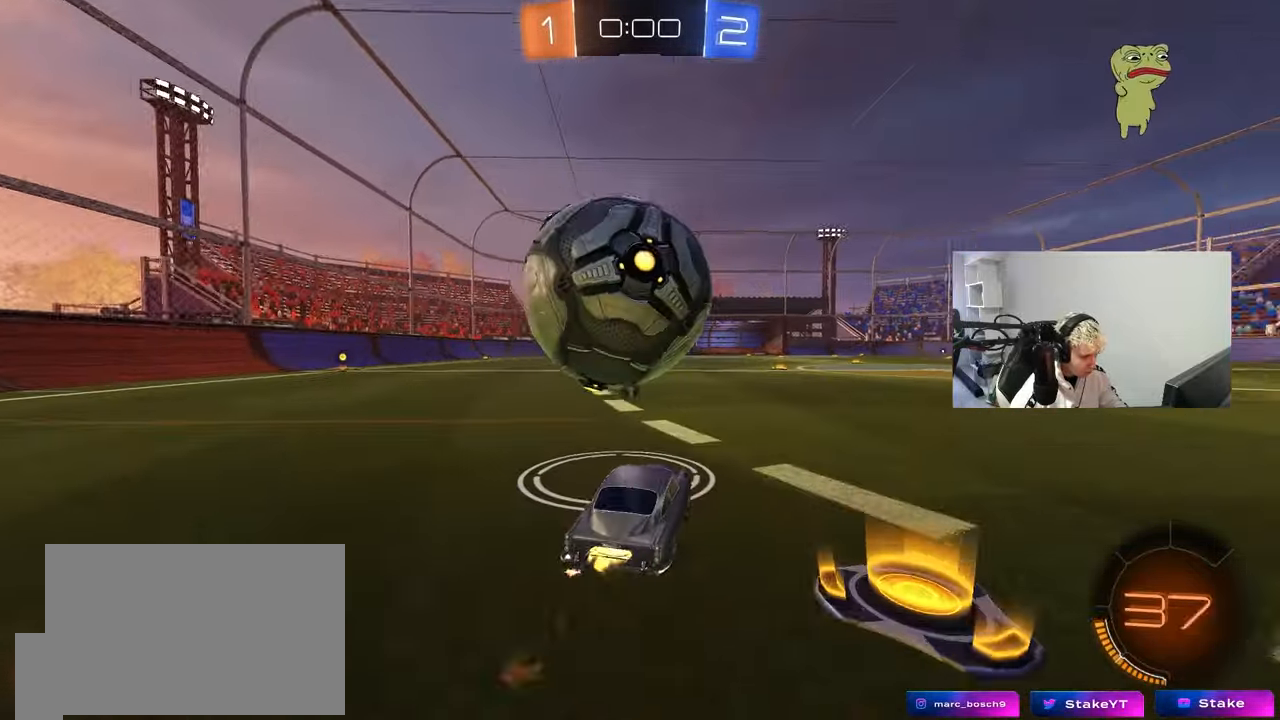
{"keys": ["w"], "mouse": [], "events": [[50, "d", "down"], [100, "d", "up"], [100, "mouse_left", "up"], [150, "space", "up"], [200, "a", "down"], [250, "mouse_left", "down"], [283, "a", "up"], [433, "mouse_left", "up"]]}
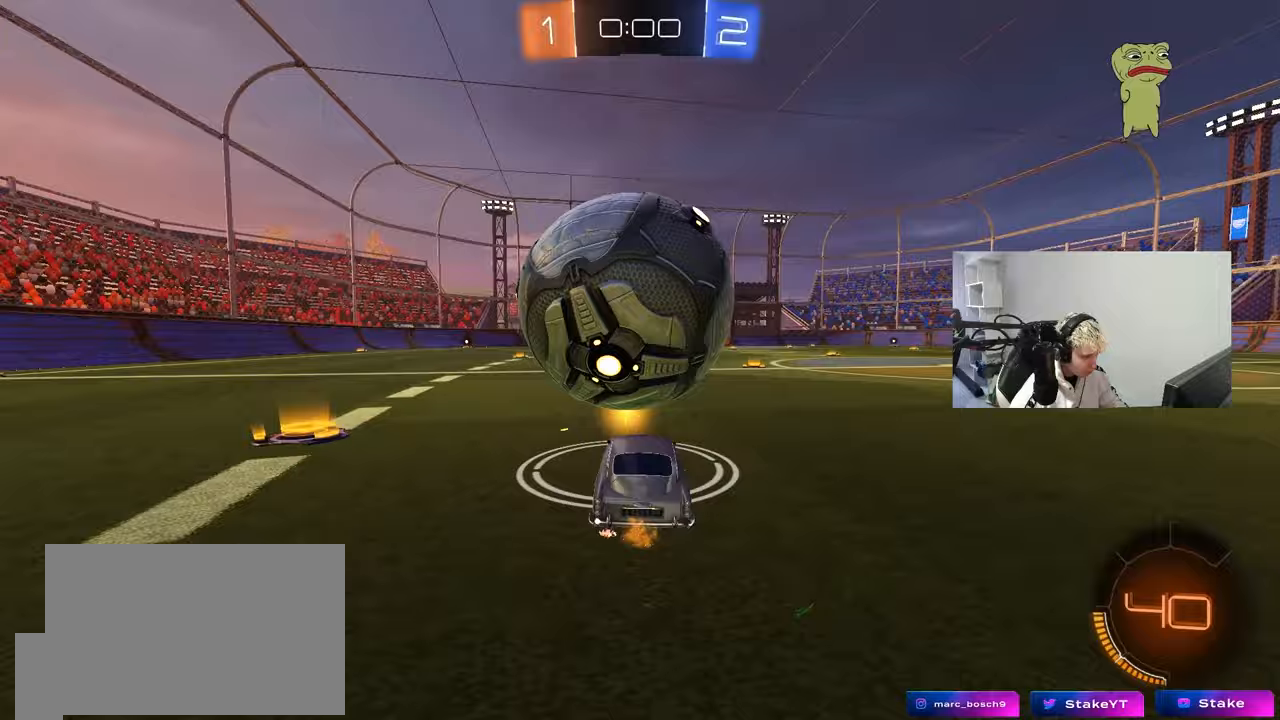
{"keys": ["d", "s"], "mouse": ["right"], "events": [[67, "d", "down"], [117, "d", "up"], [167, "d", "down"], [167, "mouse_left", "down"], [167, "w", "up"], [217, "mouse_right", "down"], [267, "a", "down"], [267, "d", "up"], [267, "mouse_left", "up"], [267, "s", "down"], [350, "a", "up"], [400, "mouse_right", "up"], [400, "s", "up"], [450, "mouse_right", "down"], [500, "d", "down"], [500, "s", "down"]]}
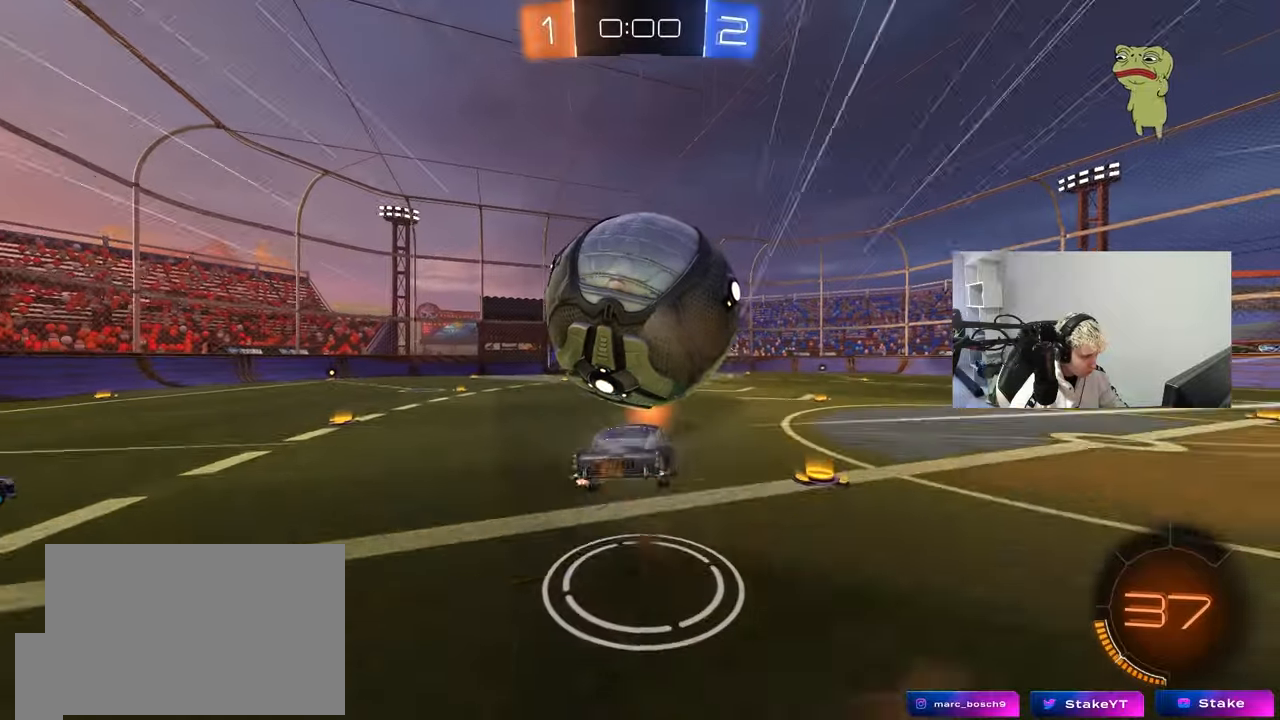
{"keys": ["a", "s", "shift"], "mouse": ["left"], "events": [[133, "mouse_right", "up"], [233, "a", "down"], [233, "mouse_left", "down"], [233, "shift", "down"], [283, "d", "up"], [417, "s", "up"], [500, "s", "down"]]}
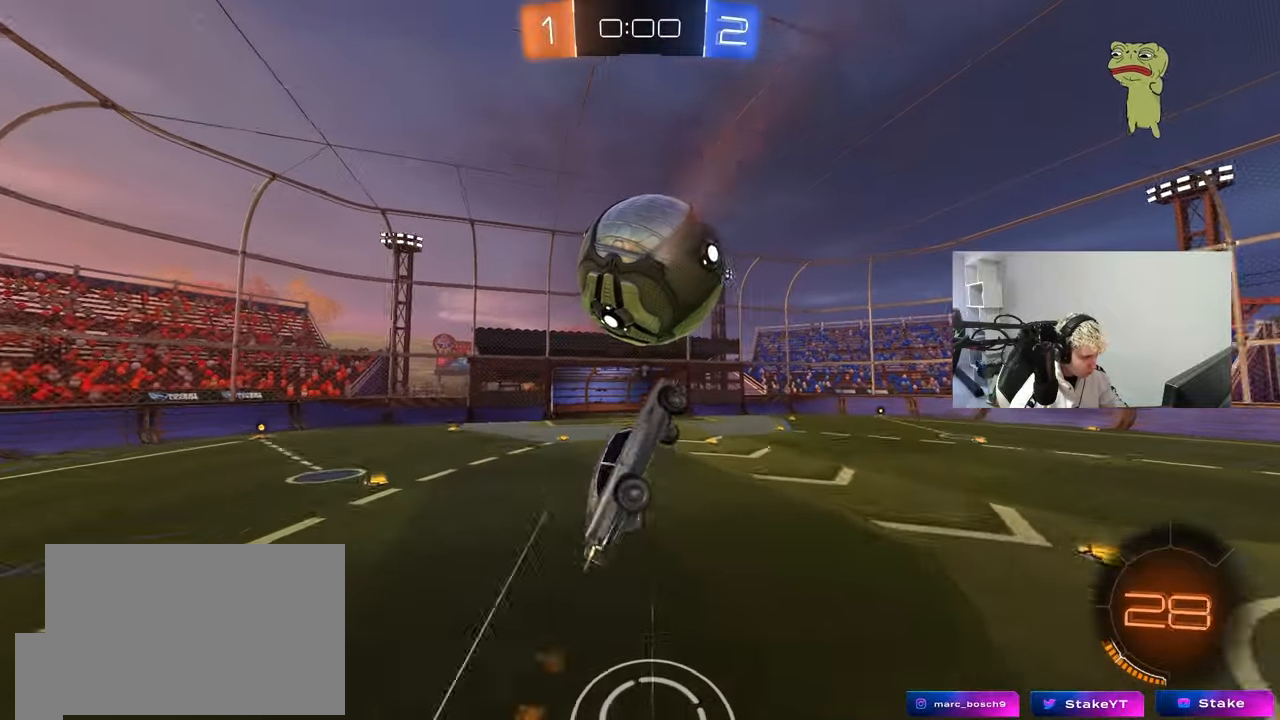
{"keys": [], "mouse": ["left"], "events": [[50, "mouse_left", "up"], [50, "s", "up"], [100, "s", "down"], [100, "shift", "up"], [150, "a", "up"], [150, "s", "up"], [200, "mouse_left", "down"], [283, "w", "down"], [300, "a", "down"], [483, "a", "up"], [483, "w", "up"]]}
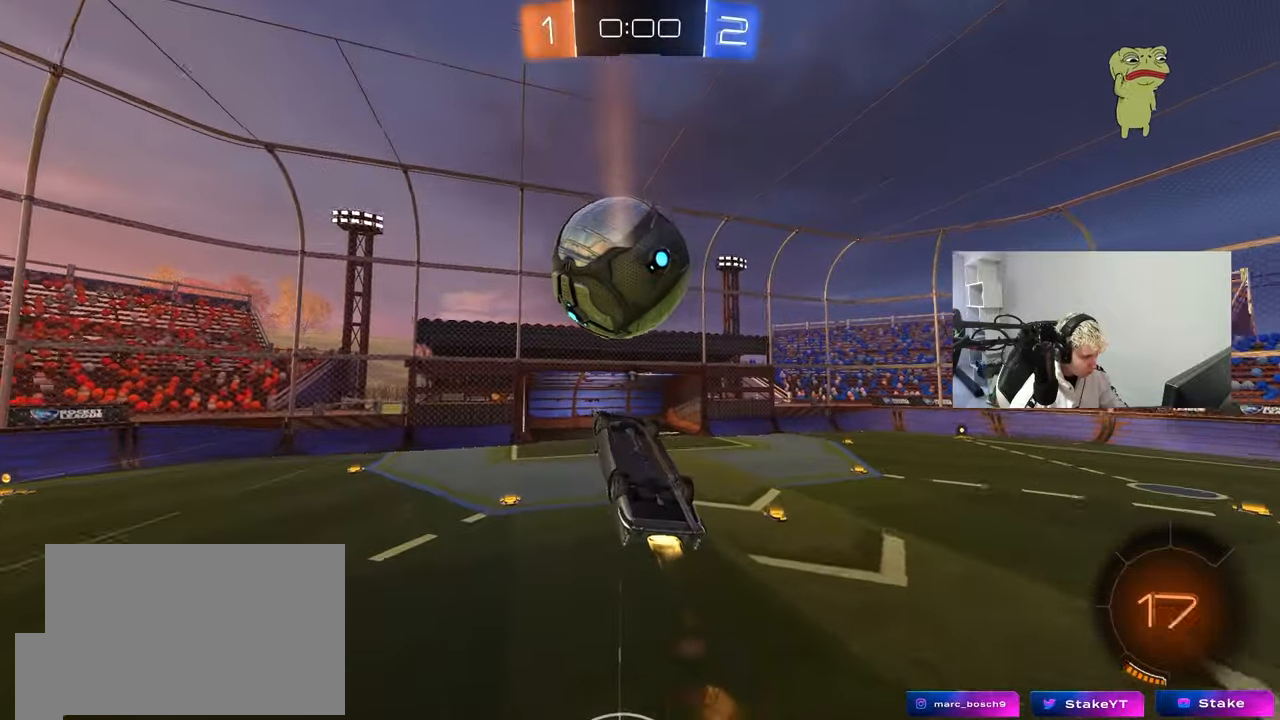
{"keys": [], "mouse": ["left"], "events": [[67, "d", "down"], [167, "d", "up"]]}
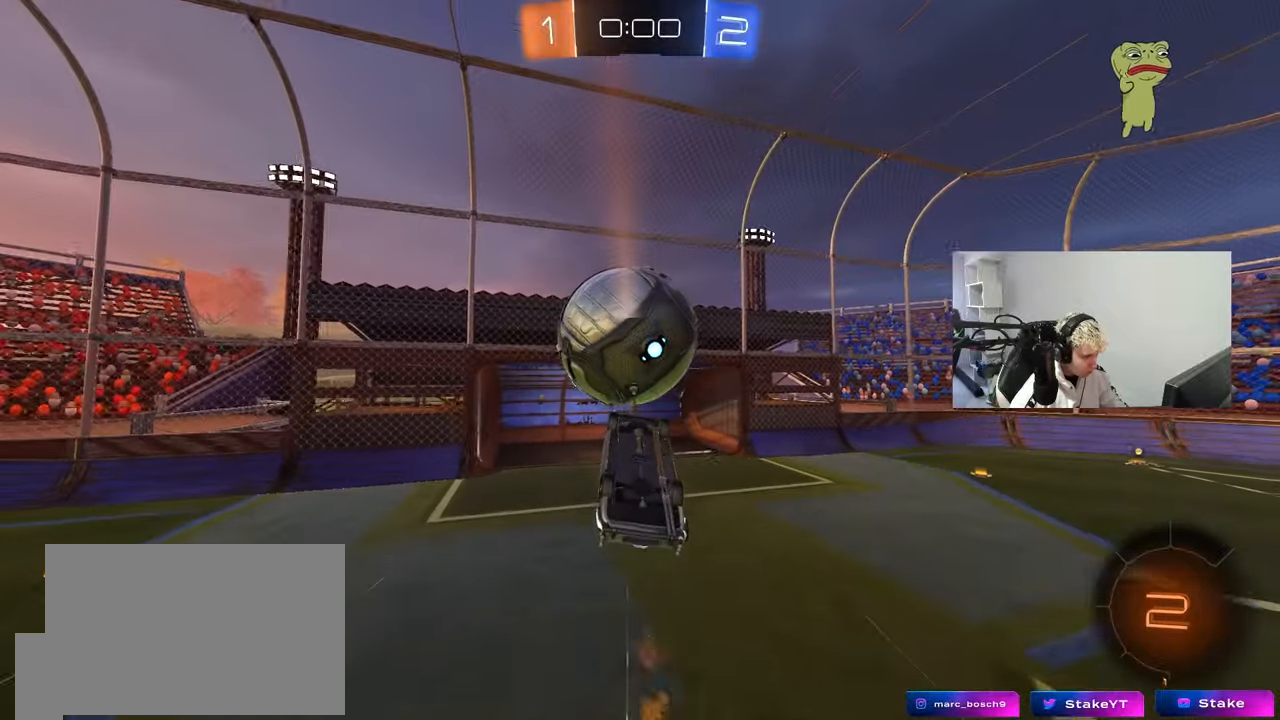
{"keys": ["a", "d", "s"], "mouse": [], "events": [[267, "d", "down"], [417, "a", "down"], [417, "mouse_left", "up"], [417, "s", "down"]]}
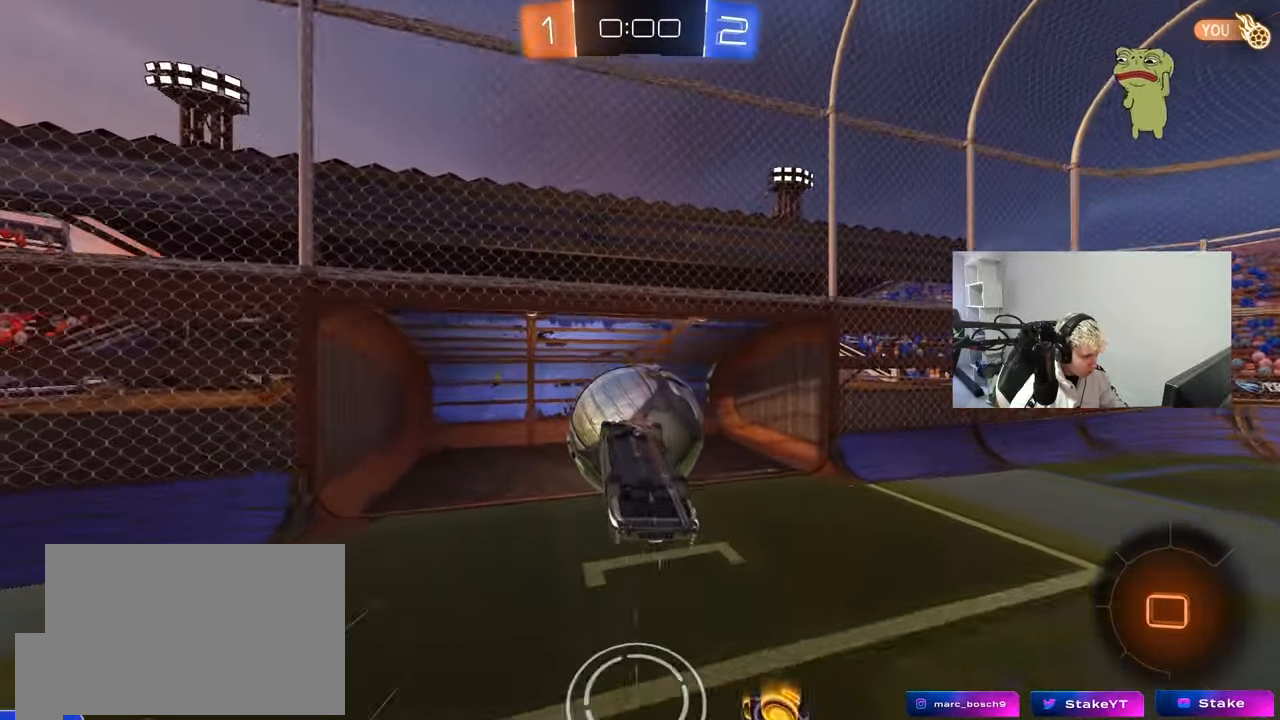
{"keys": [], "mouse": [], "events": [[17, "d", "up"], [100, "a", "up"], [100, "d", "down"], [100, "s", "up"], [150, "shift", "down"], [250, "w", "down"], [333, "w", "up"], [383, "d", "up"], [433, "shift", "up"]]}
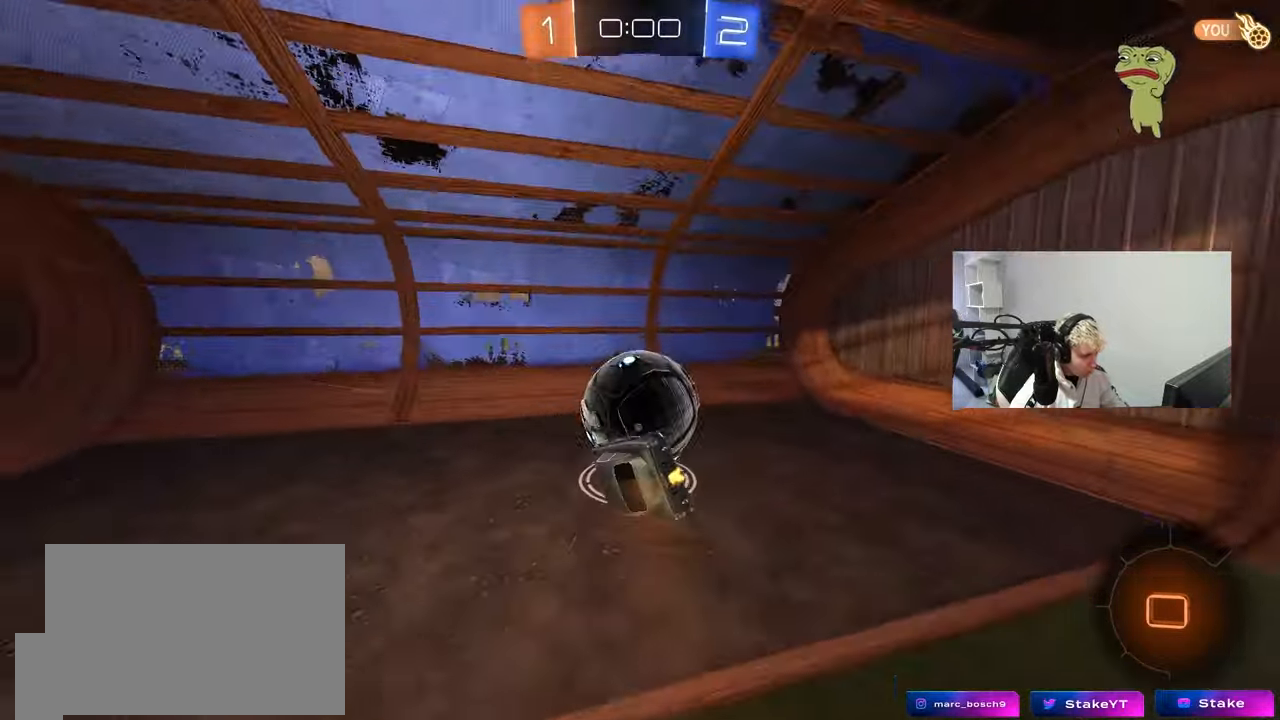
{"keys": [], "mouse": [], "events": []}
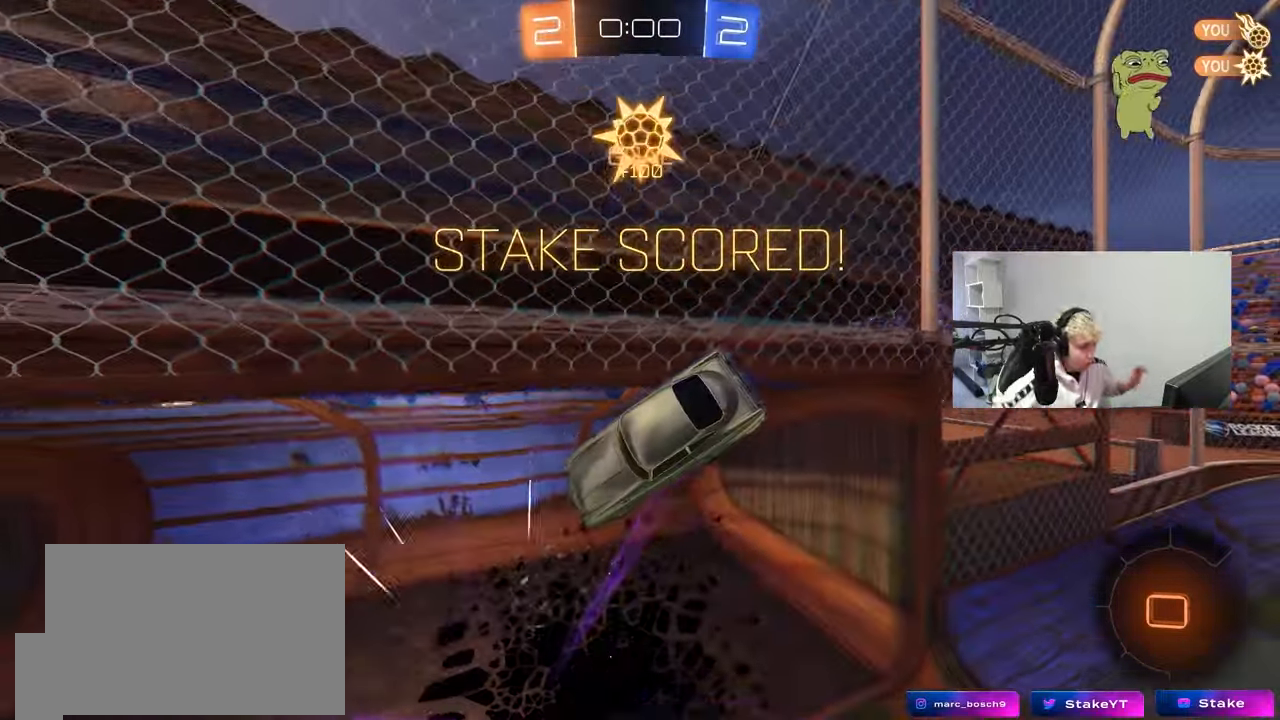
{"keys": [], "mouse": [], "events": []}
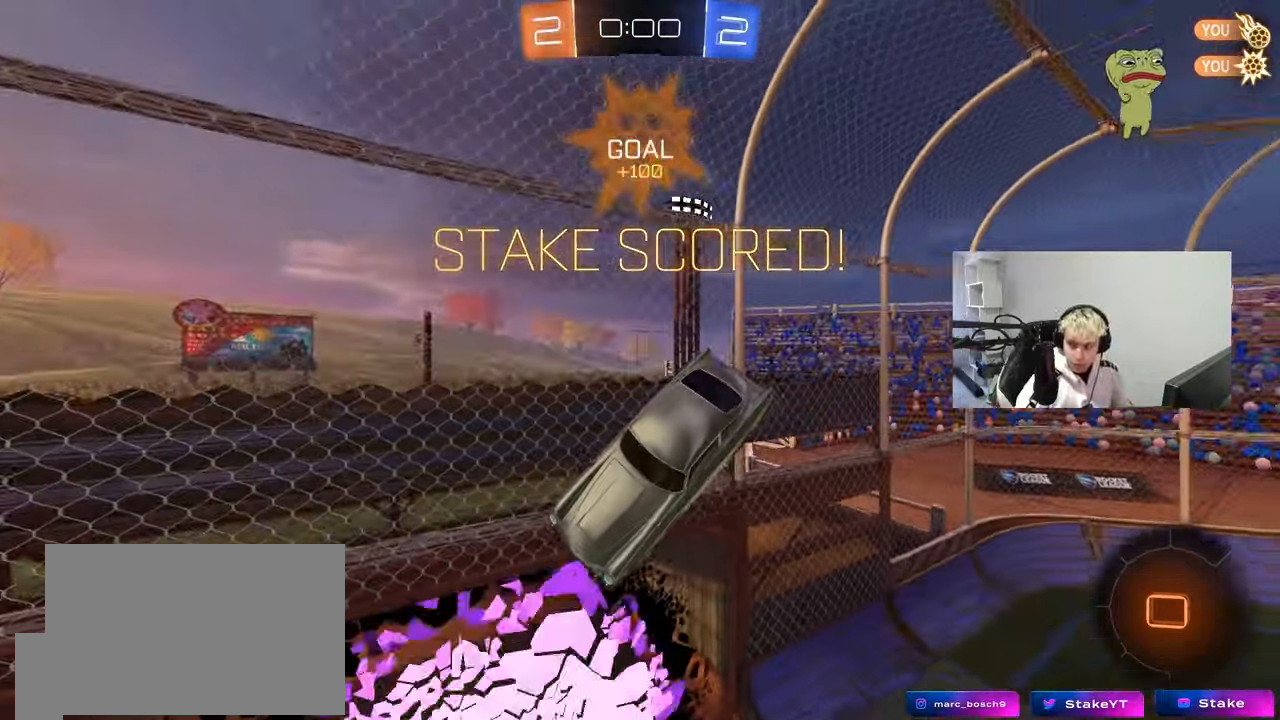
{"keys": [], "mouse": [], "events": []}
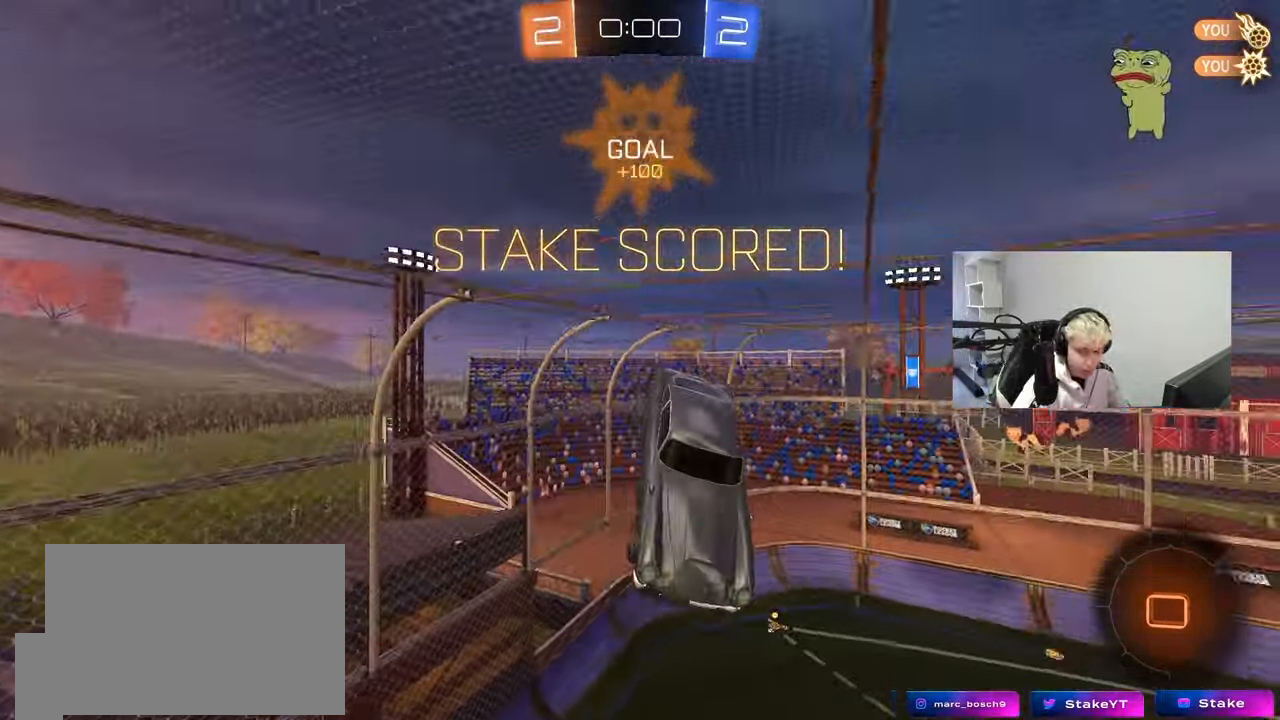
{"keys": [], "mouse": [], "events": [[300, "tab", "down"], [500, "tab", "up"]]}
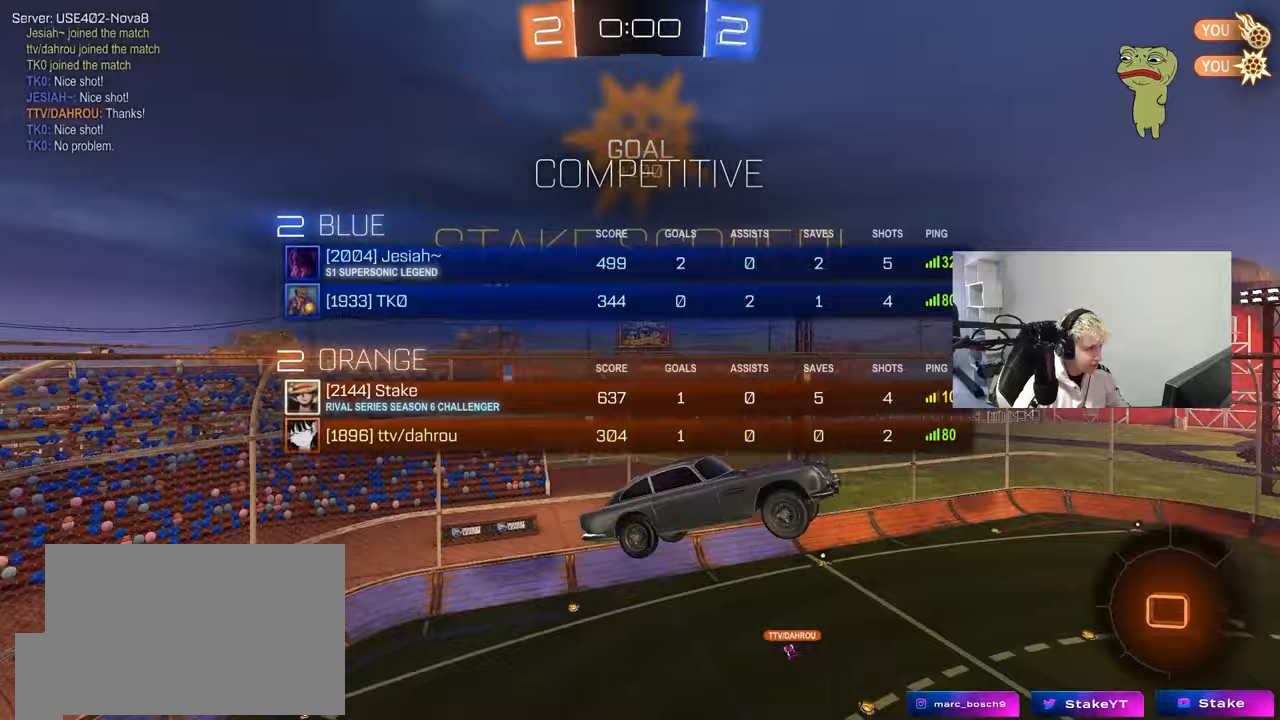
{"keys": [], "mouse": [], "events": [[83, "w", "down"], [233, "a", "down"], [283, "w", "up"], [317, "a", "up"]]}